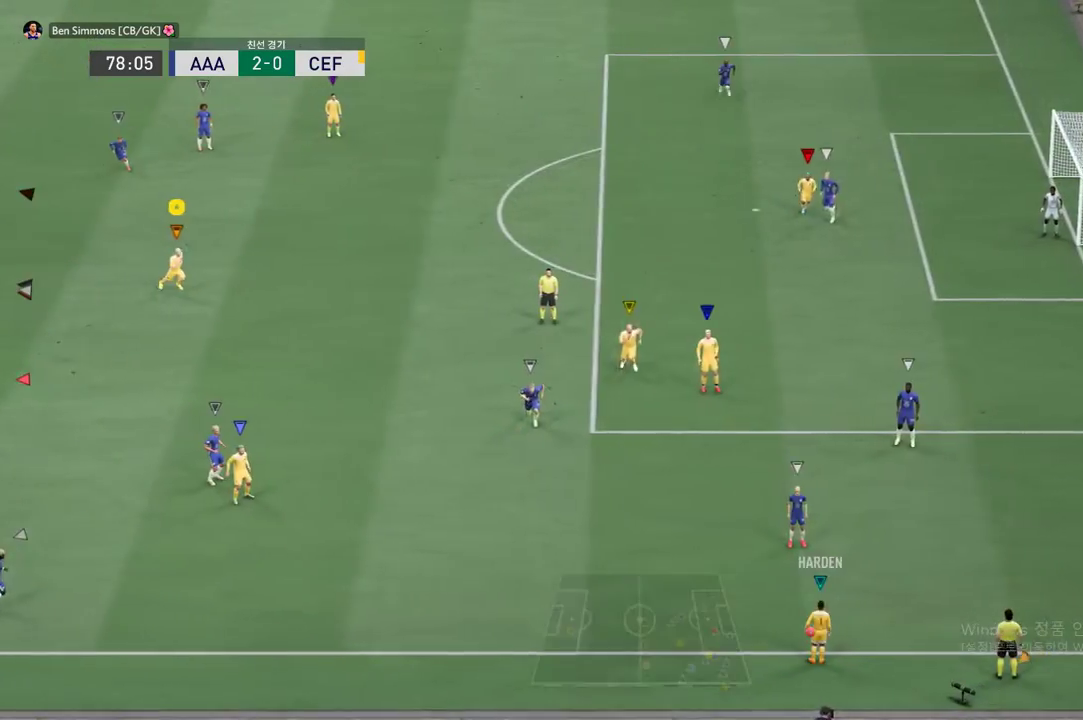
Gameplay with a controller (Xbox layout); each line is a JSON object with the inputs held at the frame after it. "events" lists button and stick changes between this image and that frame as [ms after this image, input, new state], when the widget could be followed in between. Not read: L3 R3 right_stick.
{"buttons": [], "left_stick": "down-left", "events": [[34, "left_stick", "down-left"]]}
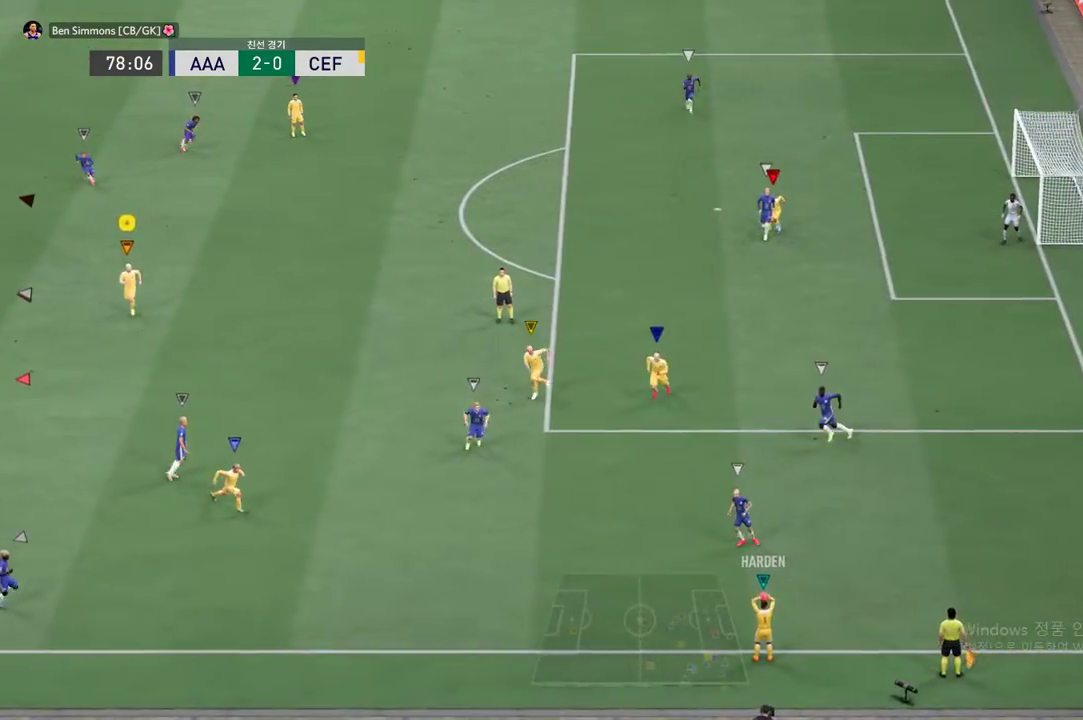
{"buttons": [], "left_stick": "down", "events": [[34, "left_stick", "down"]]}
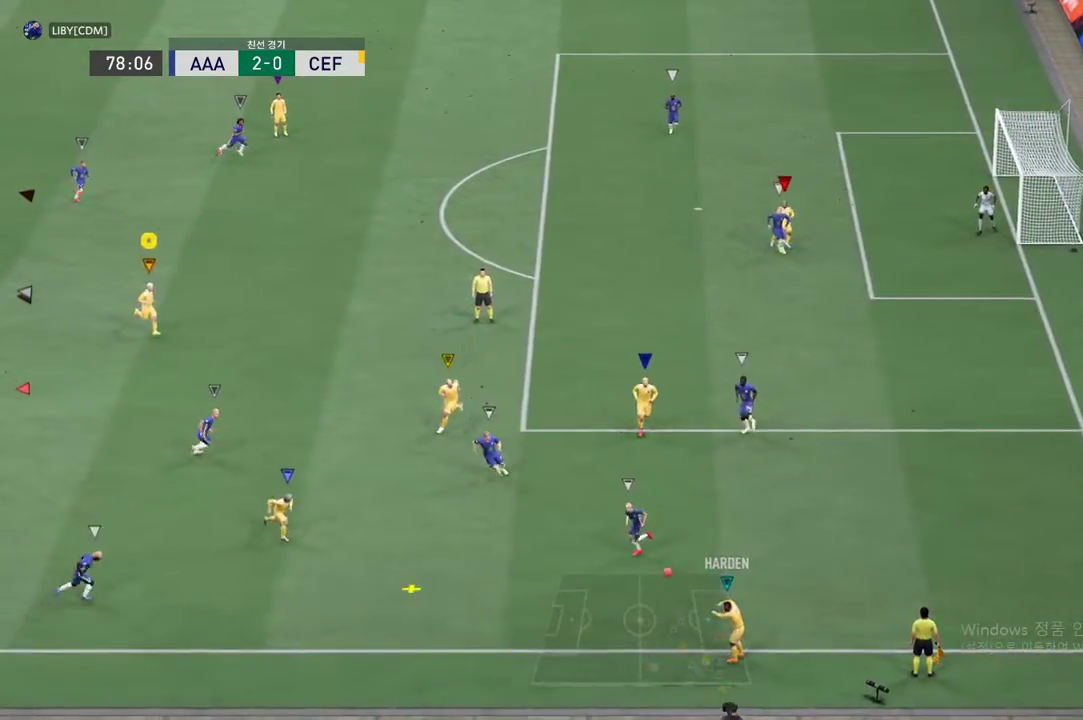
{"buttons": [], "left_stick": "down-left", "events": [[134, "left_stick", "down-left"]]}
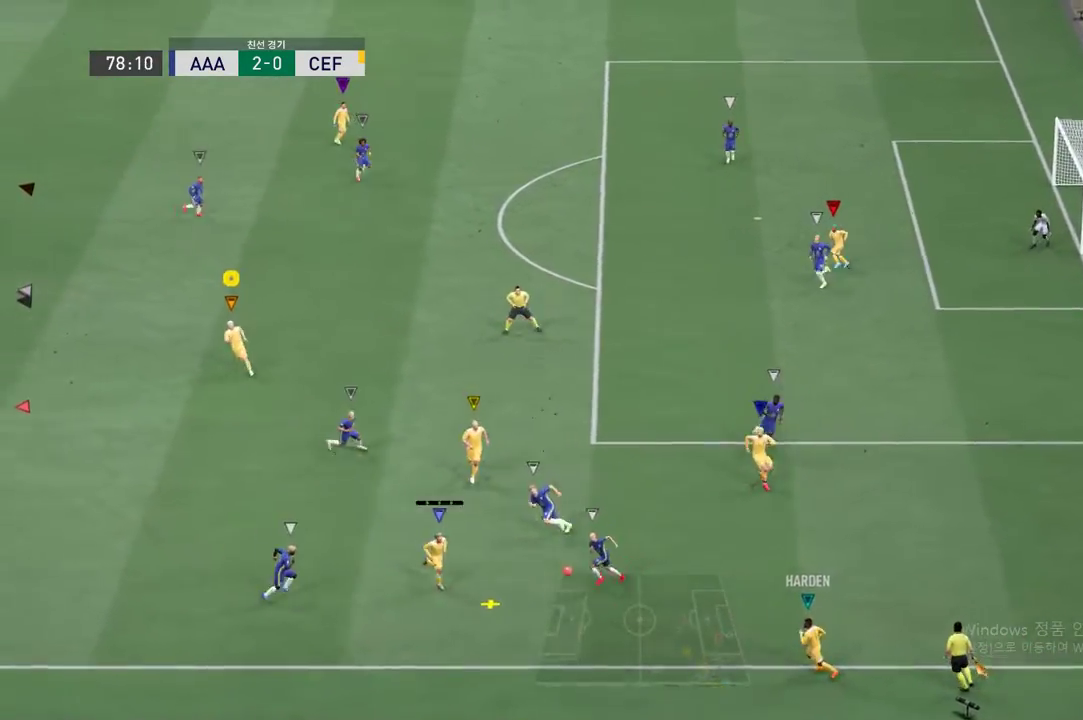
{"buttons": [], "left_stick": "left", "events": [[385, "left_stick", "left"]]}
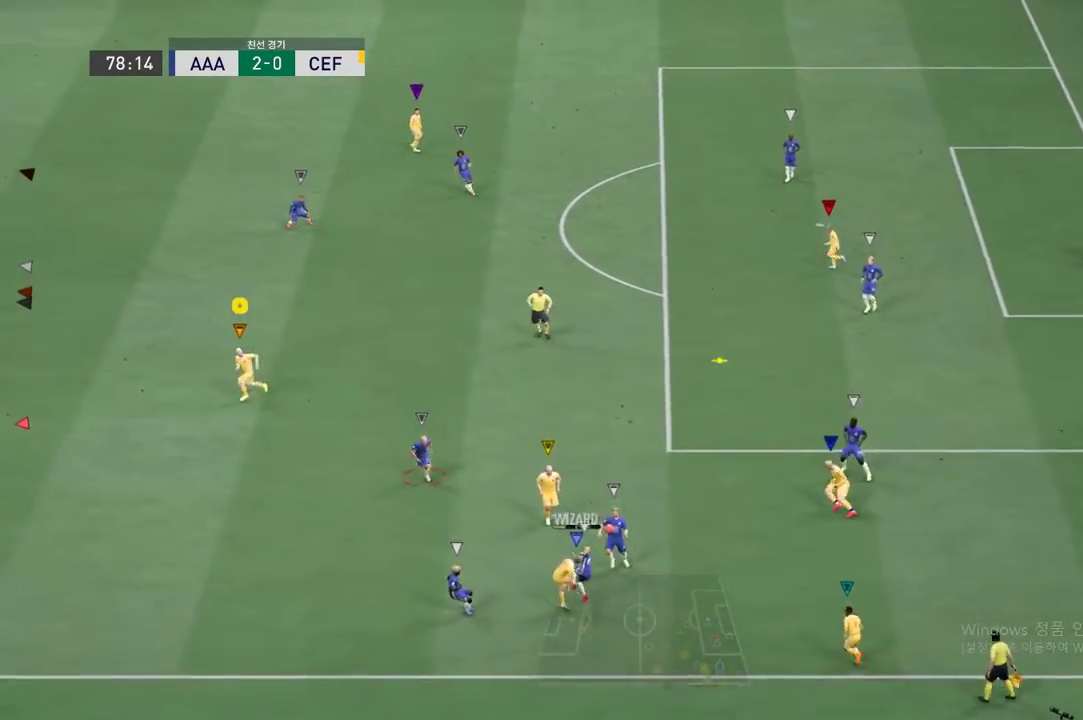
{"buttons": [], "left_stick": "up-left", "events": [[251, "left_stick", "up-left"]]}
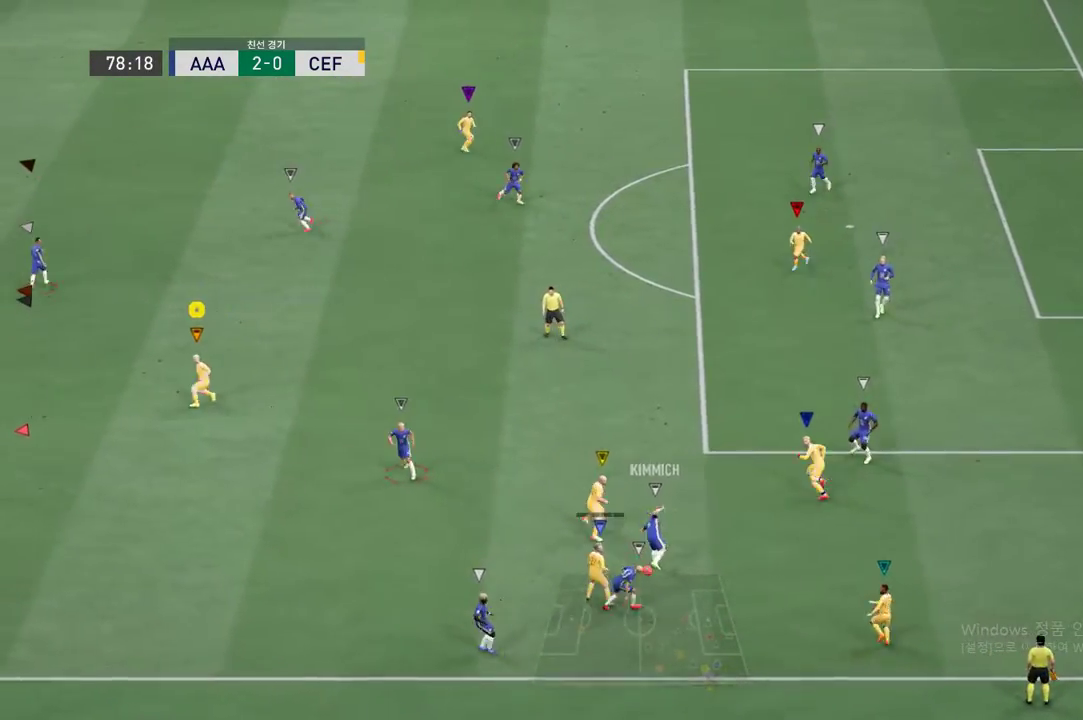
{"buttons": [], "left_stick": "left", "events": [[117, "R2", "down"], [200, "left_stick", "up"], [385, "R2", "up"], [401, "left_stick", "left"]]}
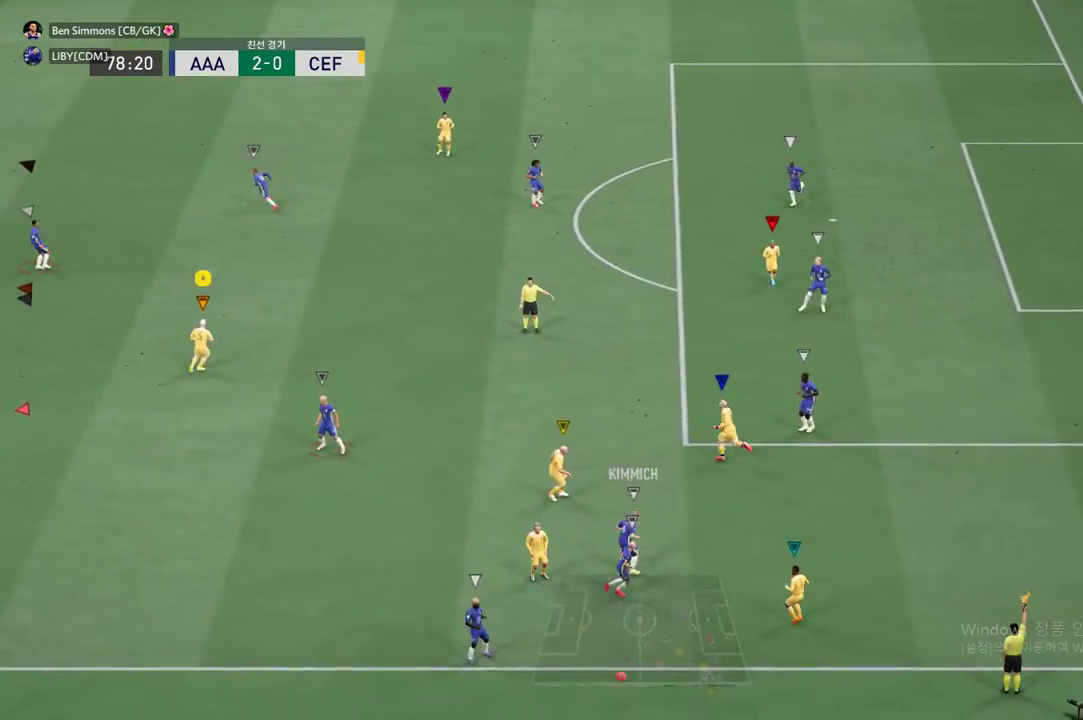
{"buttons": [], "left_stick": "center", "events": [[352, "left_stick", "down-left"], [502, "left_stick", "center"]]}